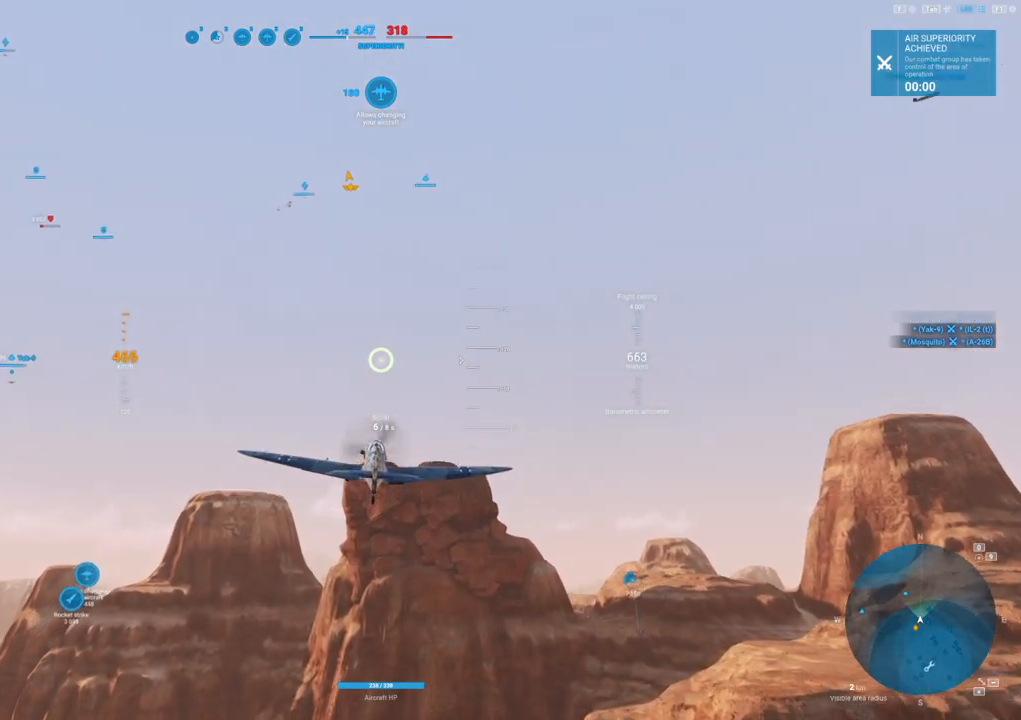
Gameplay with keyboard and mouse; each line is a JSON object with the keys and mouse buttons held at the frame after it. "events" lists presses ("down") and releases ("up") of "1", "2", "3", "4", "5", "a", "alt", "c", "caps_lock", "ctrl", "d", "e", "f", "g", "q", "r", "s", "shift", "space", "t", "tab", "v", "w", "x", "z", "mouse_left", "mouse_wheel" and "mouse_right" between this image and that frame as [ms after this image, input, new state], when the widget could be followed in between. "mouse_left", "mouse_wheel", "mouse_right" = the "left", "wheel", "right" buttons of the "mouse" list. No other keys are recorded. "wheel" means that the mouse wheel is clicked or scrolled. "mouse_move" is the direction in which the mouse moves at that frame (one of eight, or "still"), when it could be read.
{"keys": [], "mouse": [], "mouse_move": "left", "events": []}
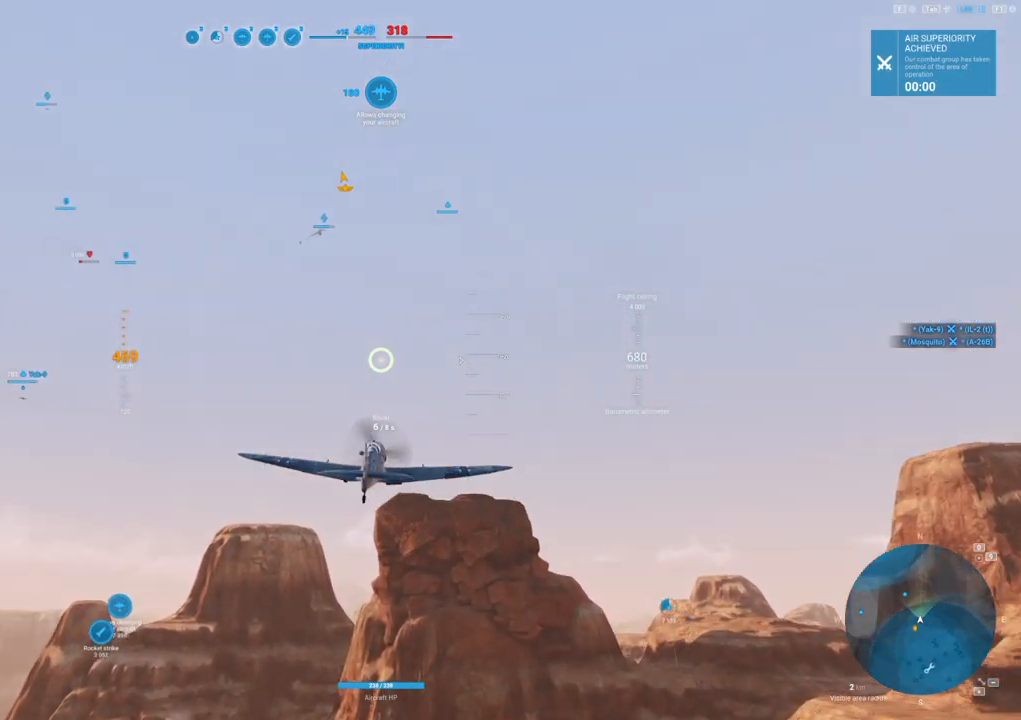
{"keys": [], "mouse": [], "mouse_move": "still", "events": []}
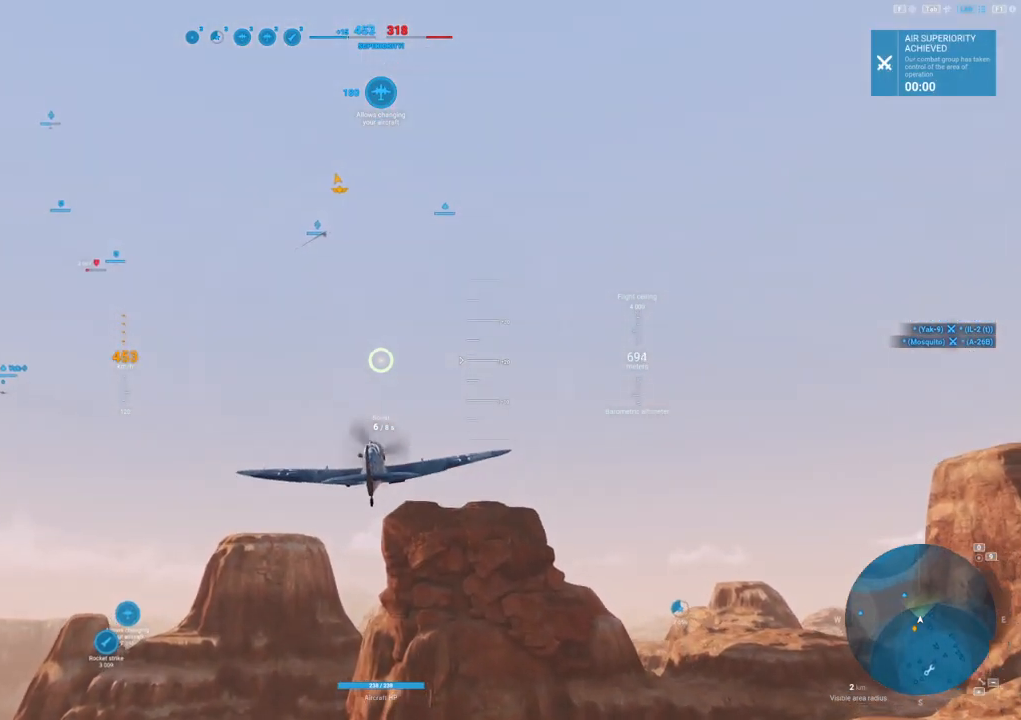
{"keys": [], "mouse": [], "mouse_move": "still", "events": []}
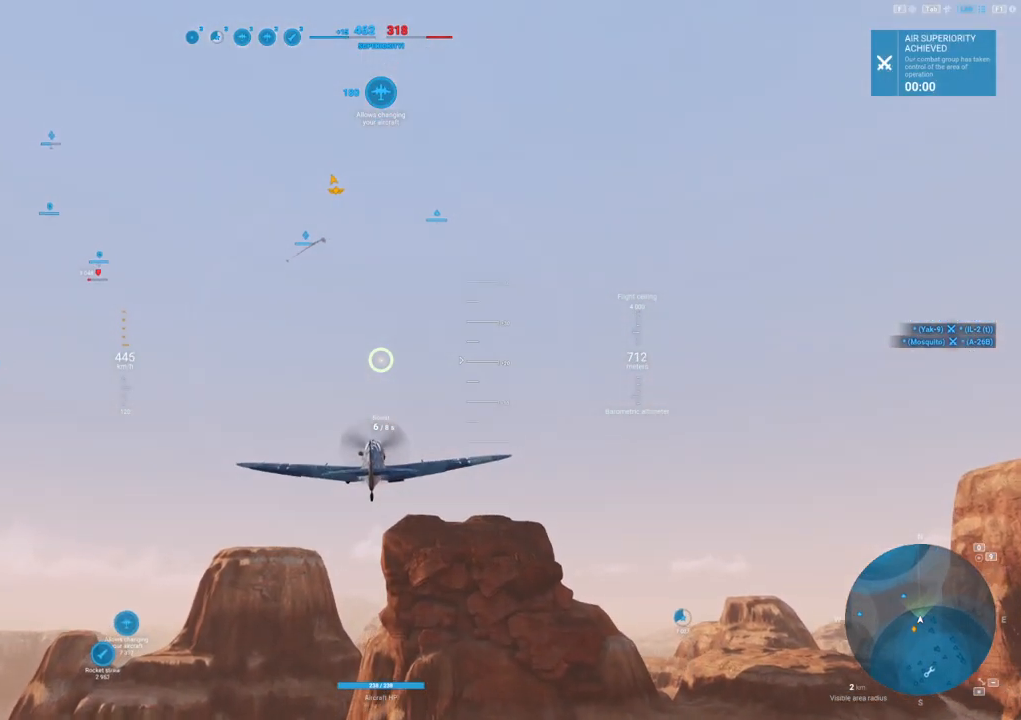
{"keys": [], "mouse": [], "mouse_move": "still", "events": []}
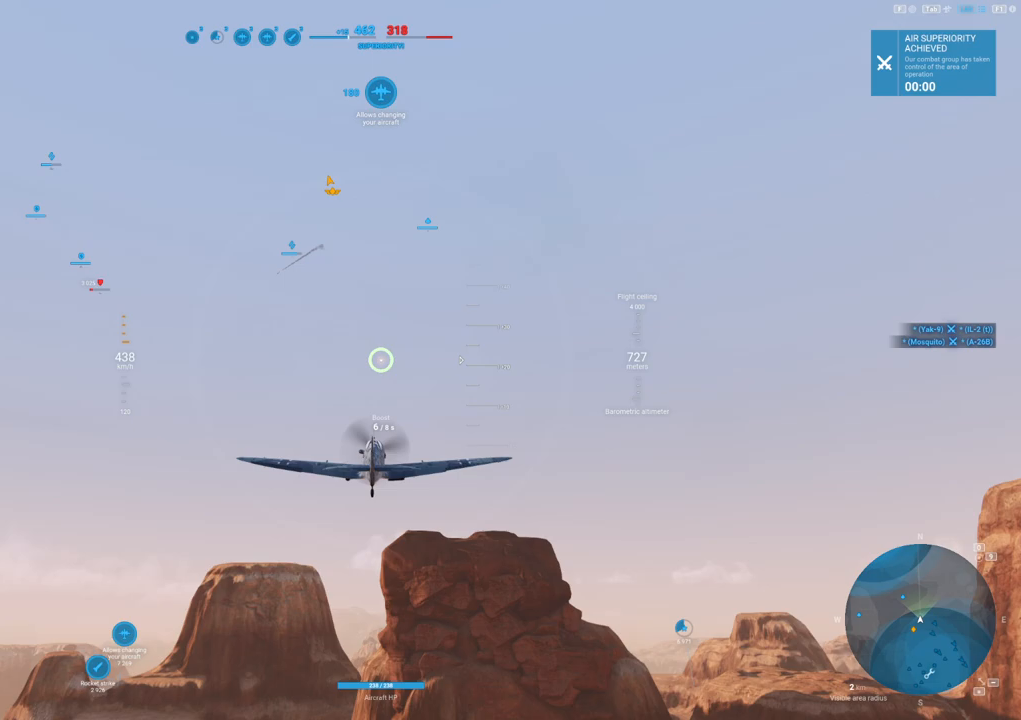
{"keys": [], "mouse": [], "mouse_move": "still", "events": []}
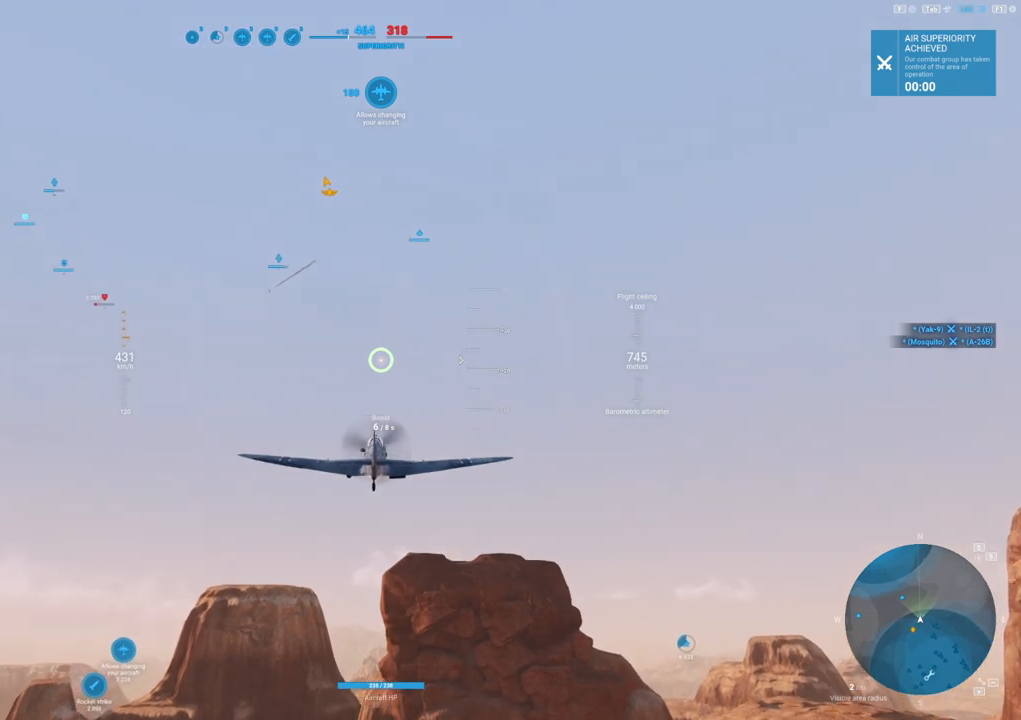
{"keys": [], "mouse": [], "mouse_move": "still", "events": []}
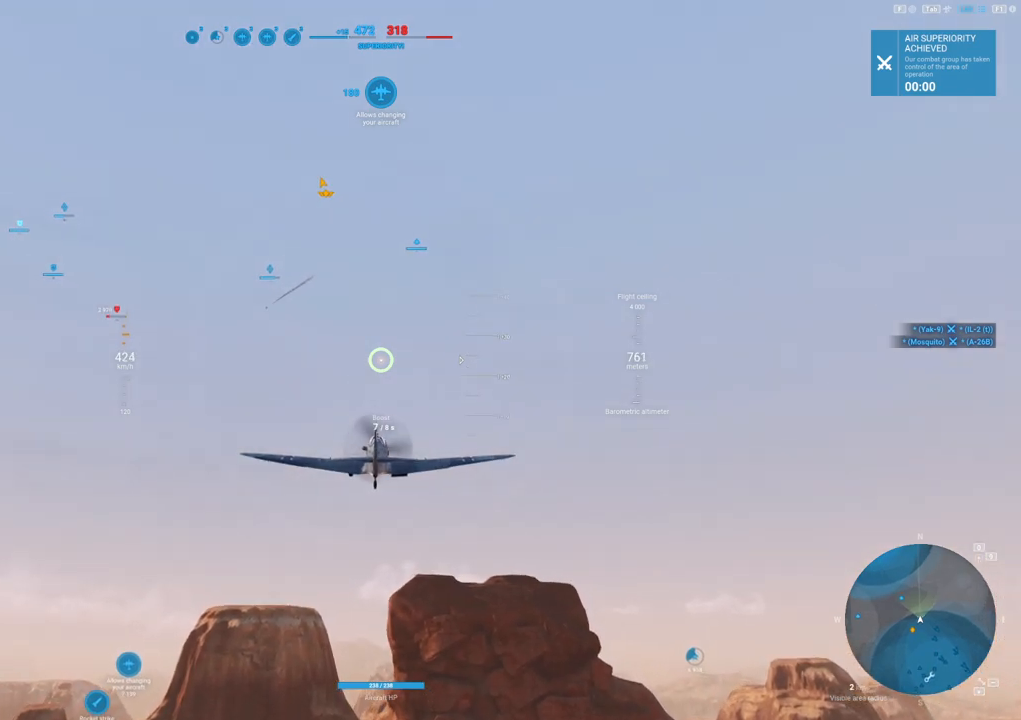
{"keys": [], "mouse": [], "mouse_move": "still", "events": []}
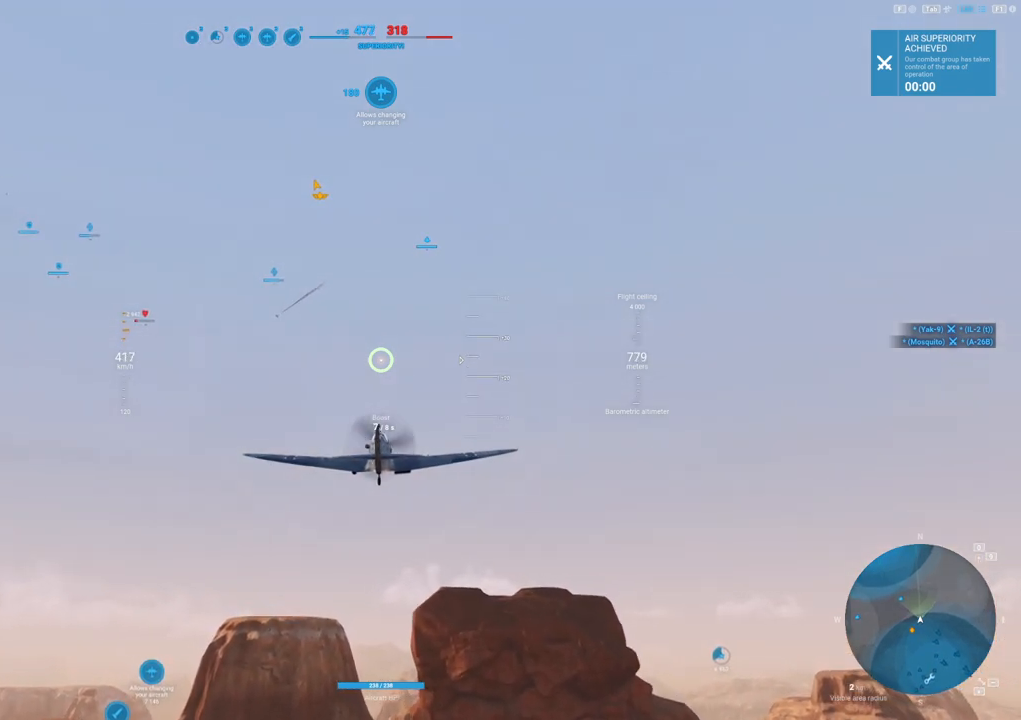
{"keys": [], "mouse": [], "mouse_move": "still", "events": []}
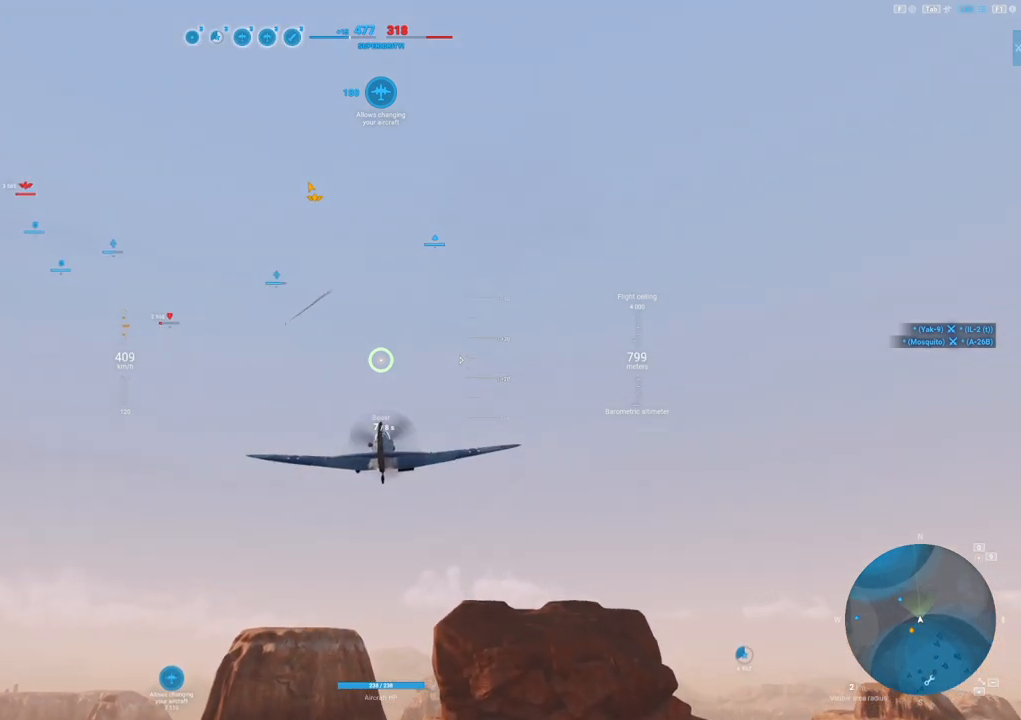
{"keys": ["shift"], "mouse": [], "mouse_move": "left", "events": [[333, "shift", "down"]]}
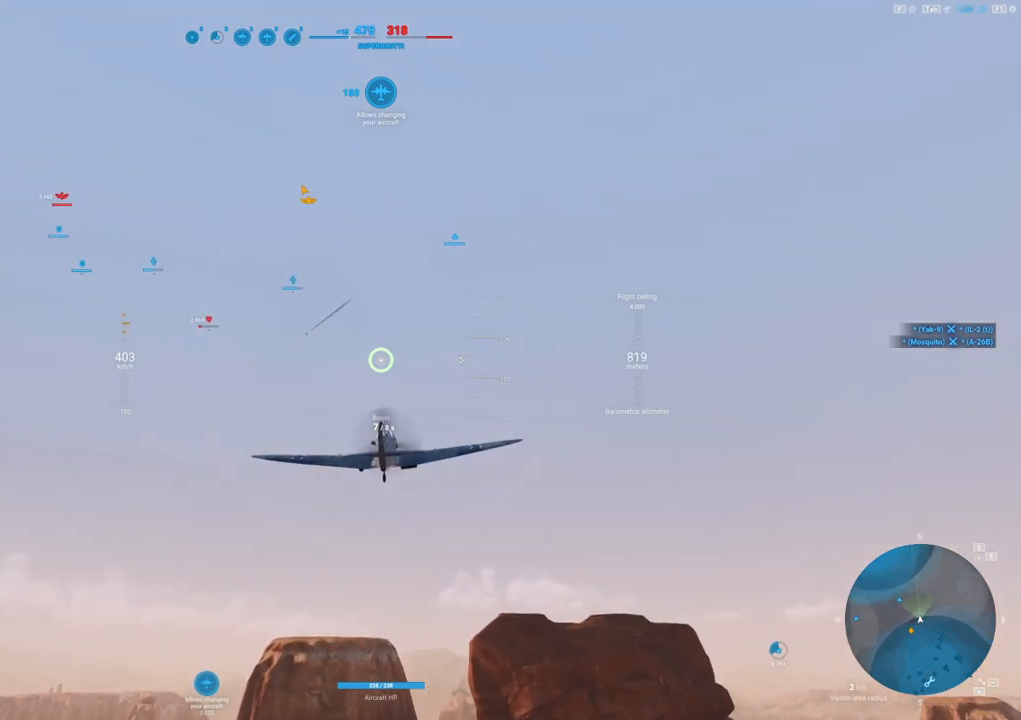
{"keys": ["shift"], "mouse": [], "mouse_move": "still", "events": []}
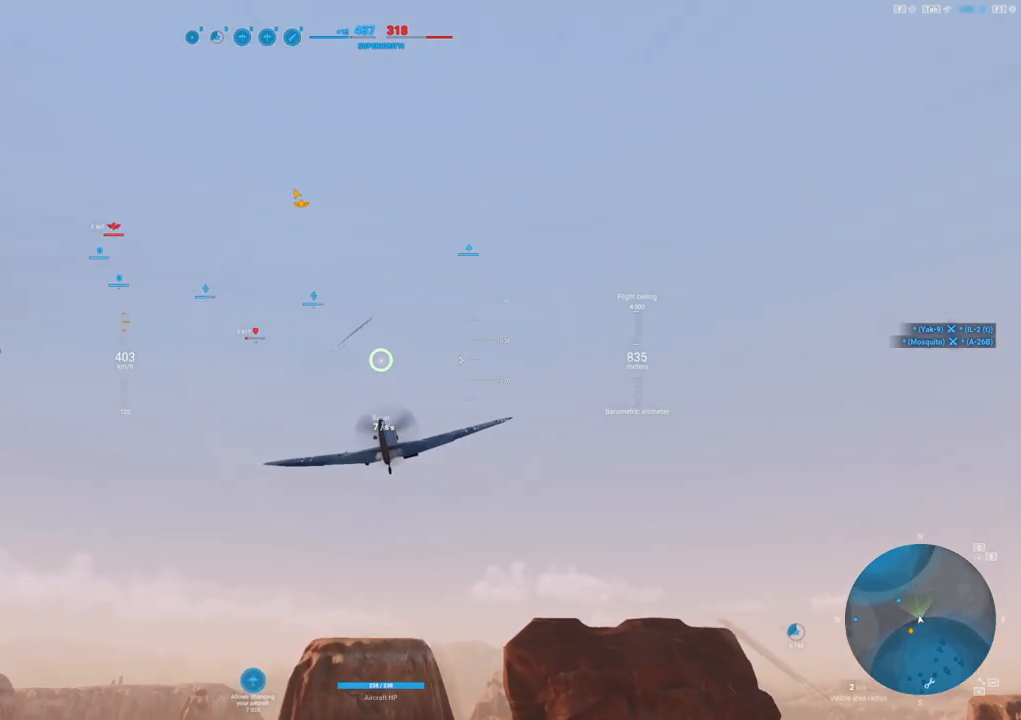
{"keys": ["shift"], "mouse": [], "mouse_move": "still", "events": []}
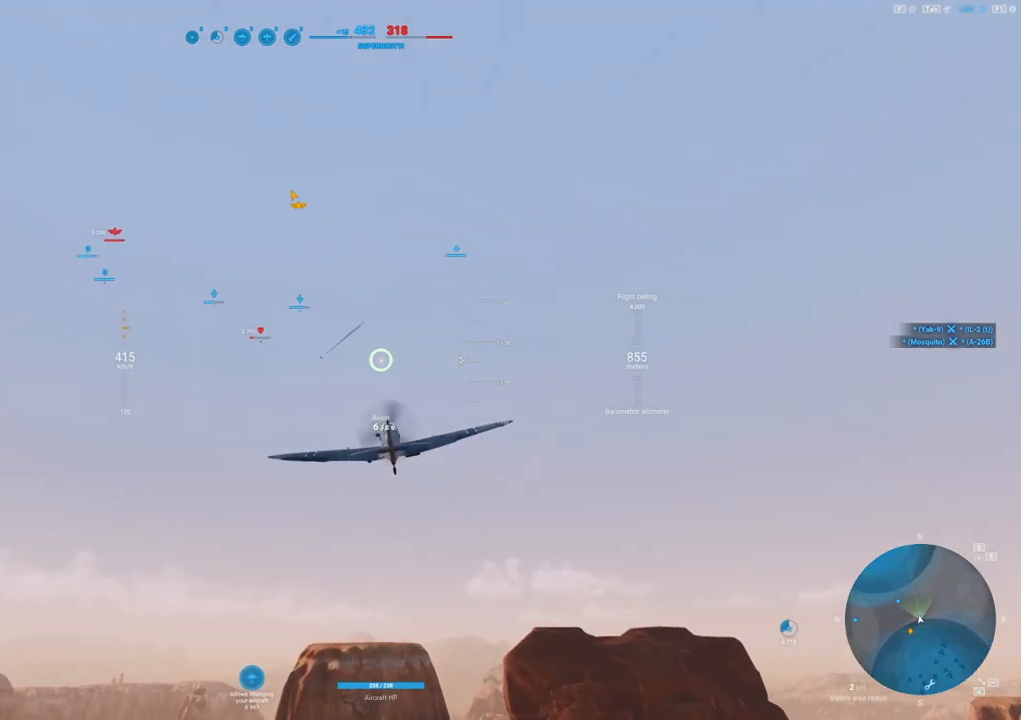
{"keys": ["shift"], "mouse": [], "mouse_move": "still", "events": []}
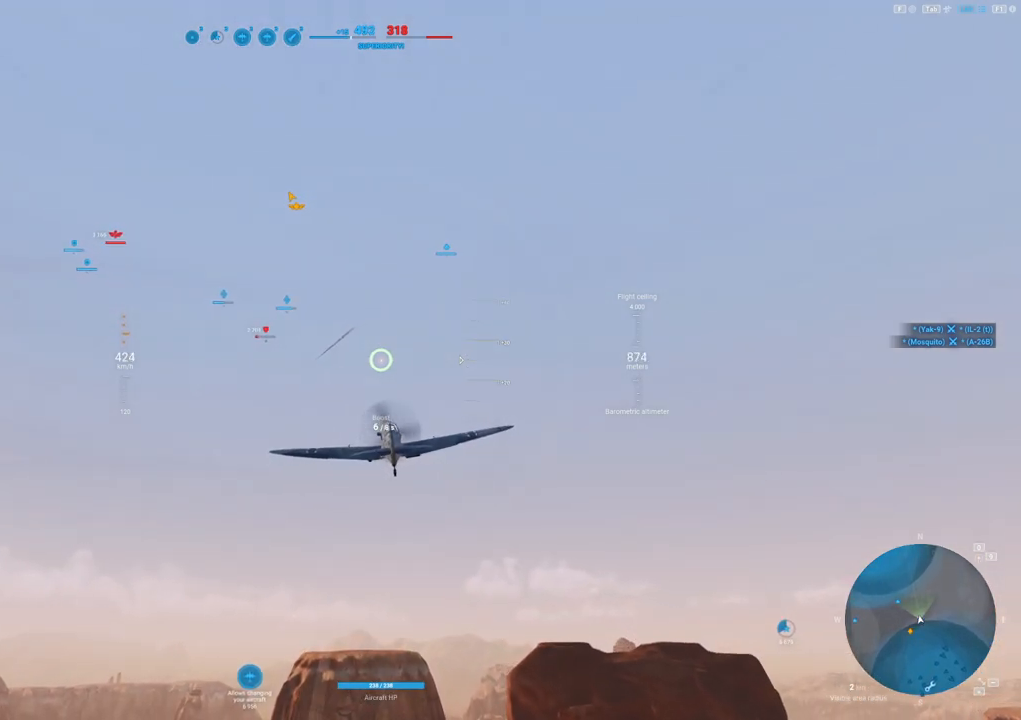
{"keys": ["shift"], "mouse": [], "mouse_move": "still", "events": []}
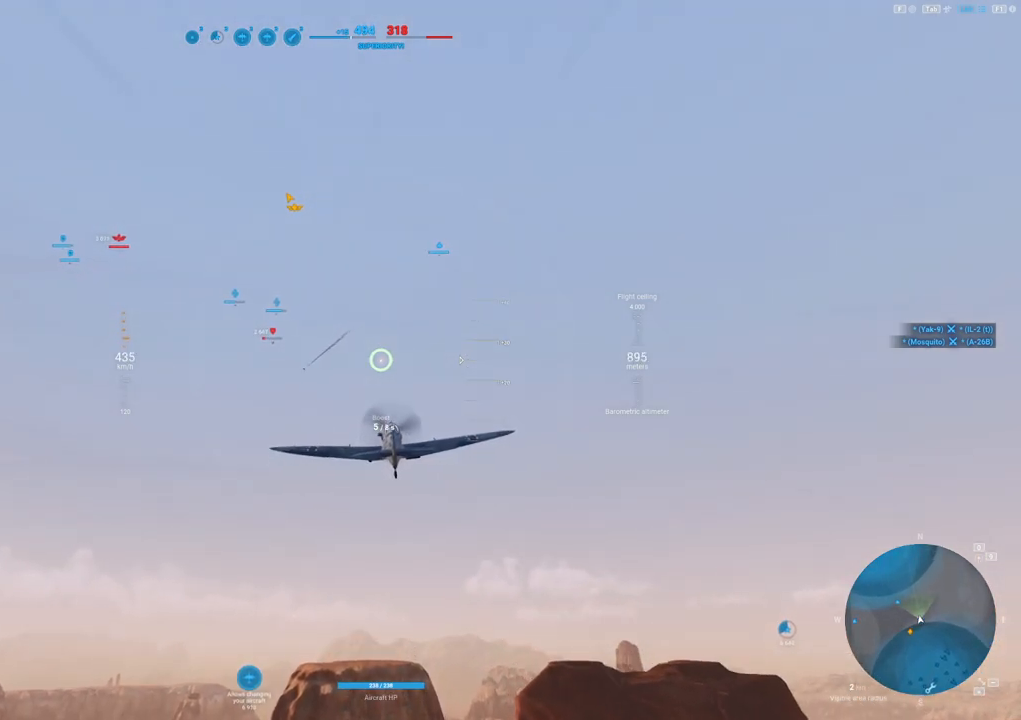
{"keys": ["shift"], "mouse": [], "mouse_move": "still", "events": []}
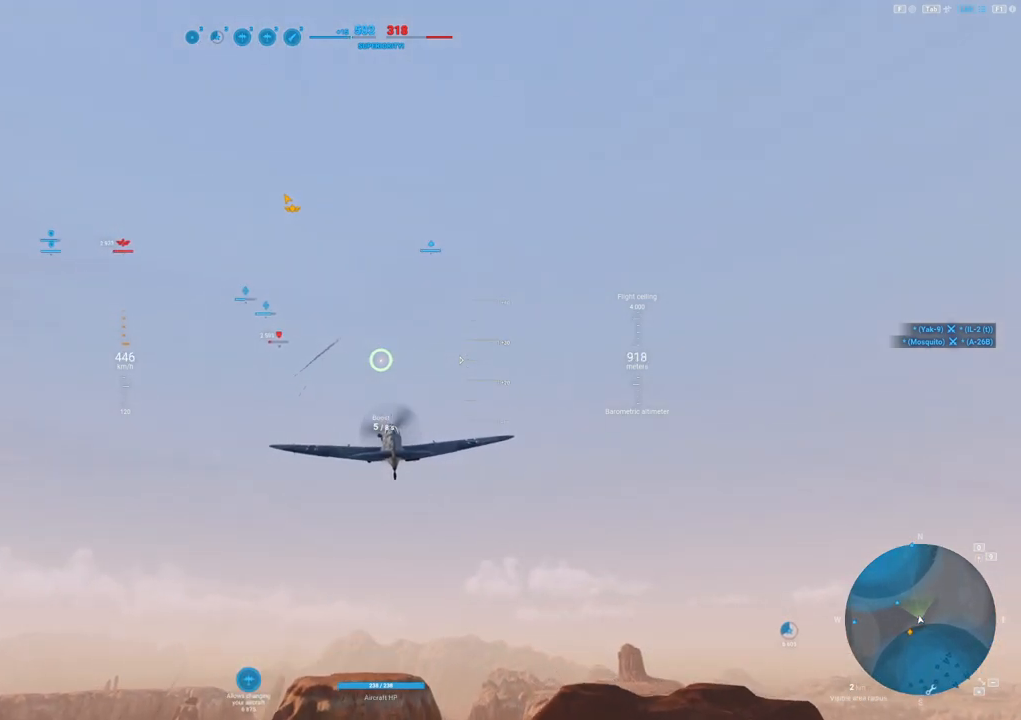
{"keys": ["shift"], "mouse": [], "mouse_move": "still", "events": []}
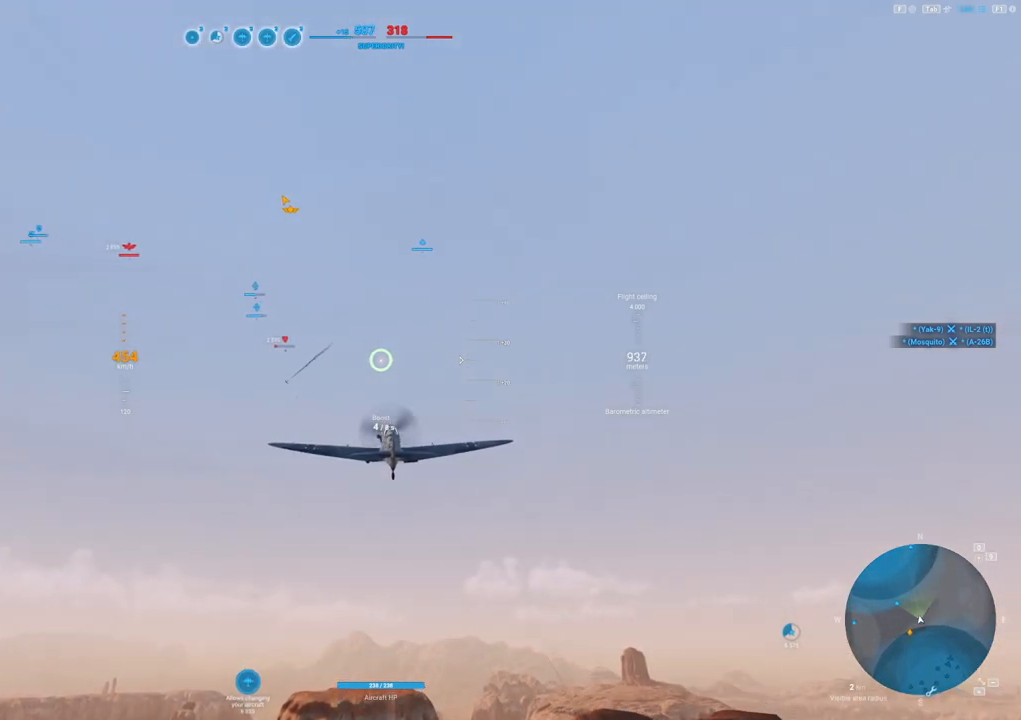
{"keys": ["shift"], "mouse": [], "mouse_move": "still", "events": []}
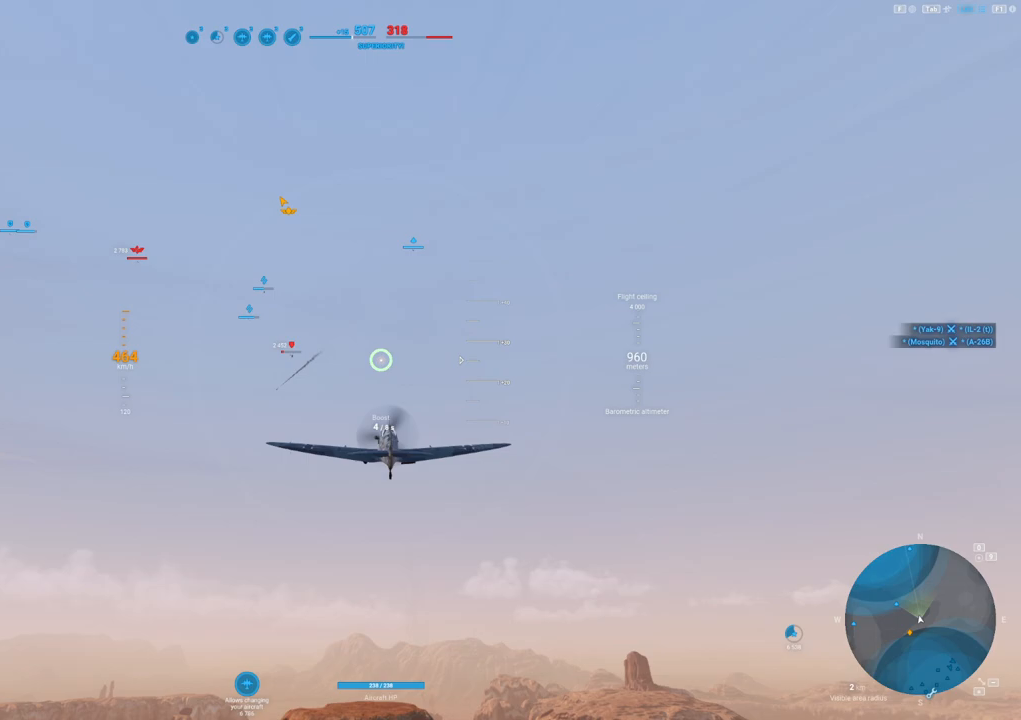
{"keys": ["shift"], "mouse": [], "mouse_move": "still", "events": []}
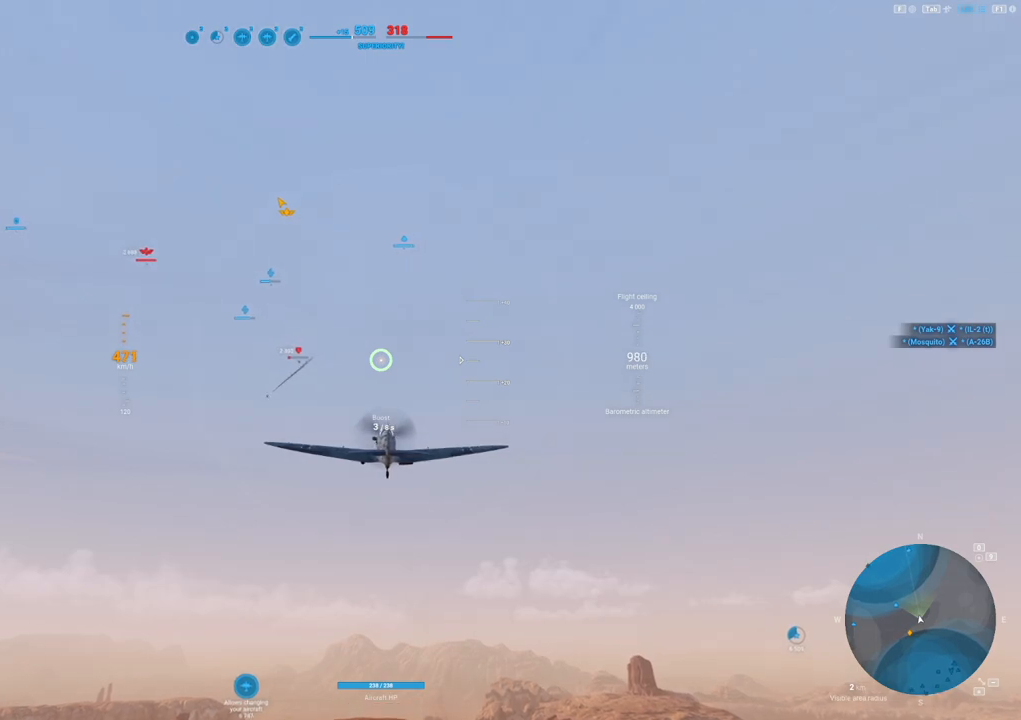
{"keys": ["shift"], "mouse": [], "mouse_move": "still", "events": []}
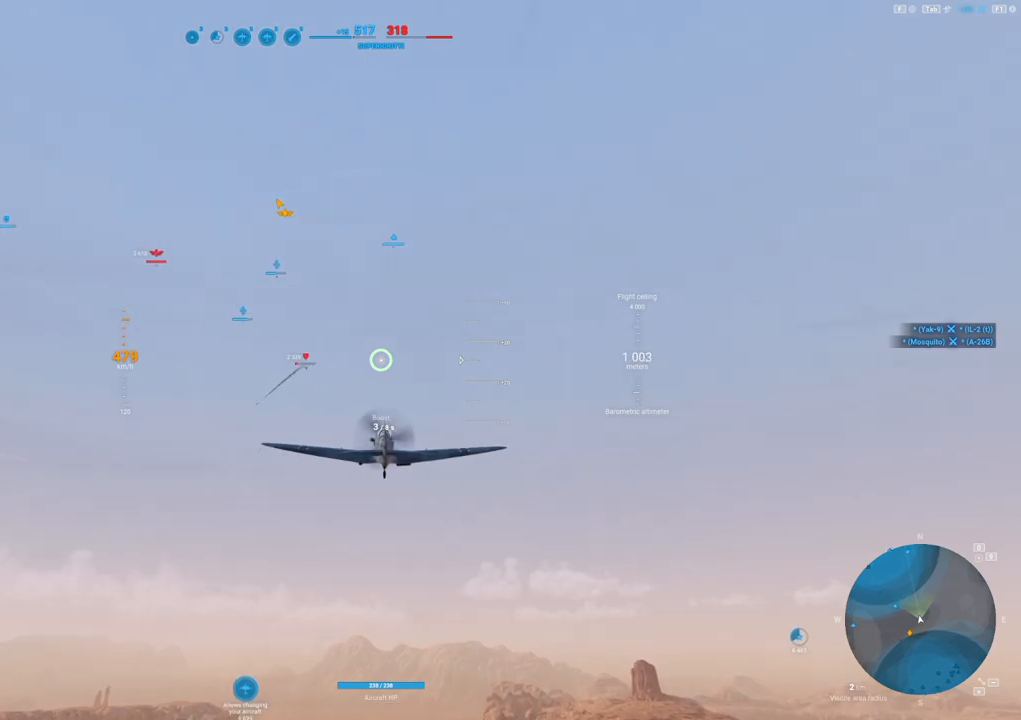
{"keys": ["shift"], "mouse": [], "mouse_move": "still", "events": []}
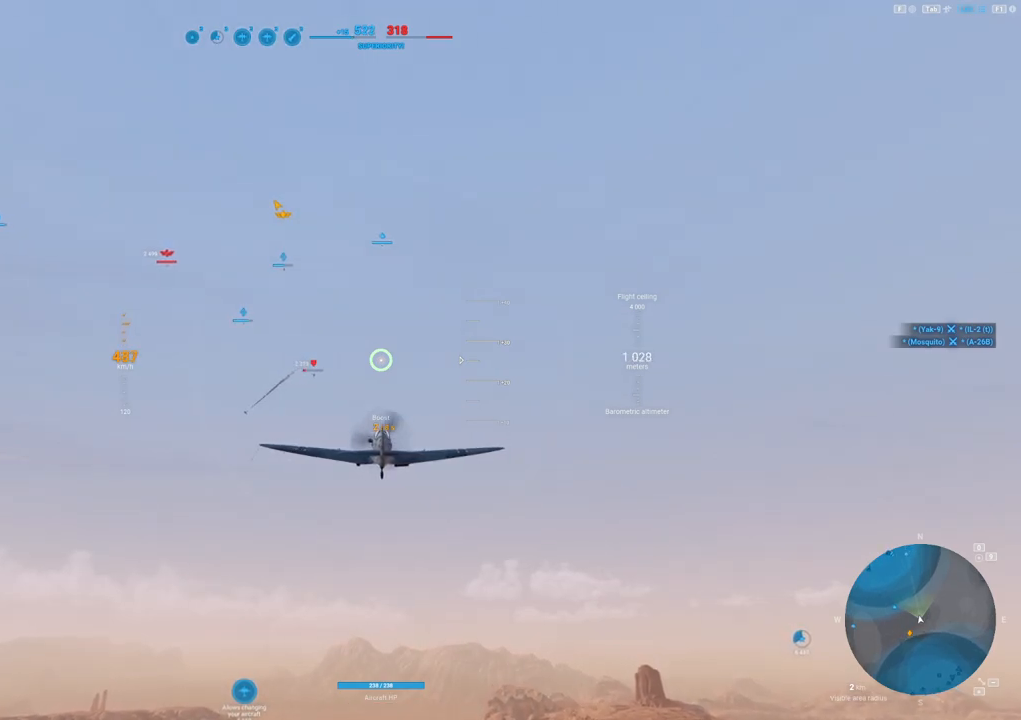
{"keys": ["shift"], "mouse": [], "mouse_move": "still", "events": []}
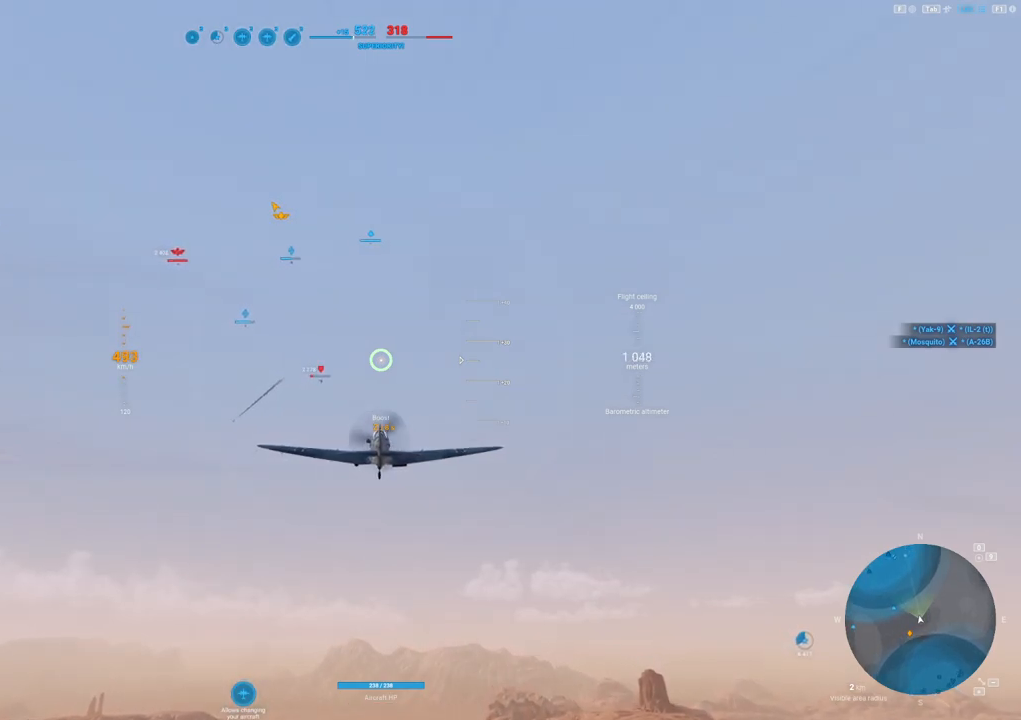
{"keys": ["shift"], "mouse": [], "mouse_move": "down", "events": []}
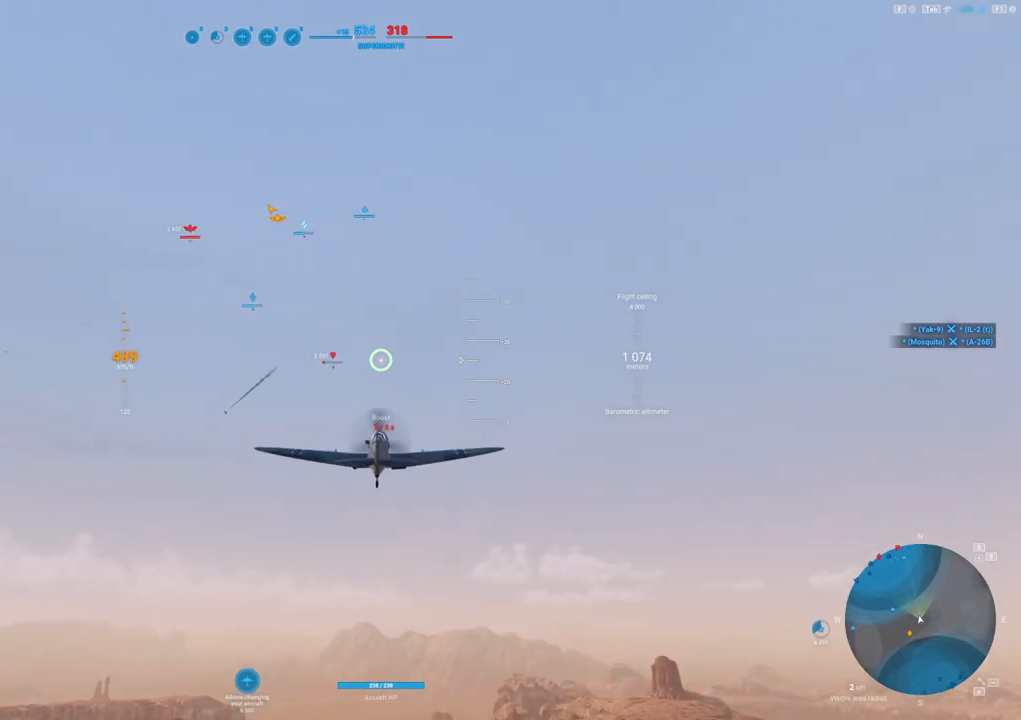
{"keys": ["shift"], "mouse": [], "mouse_move": "still", "events": []}
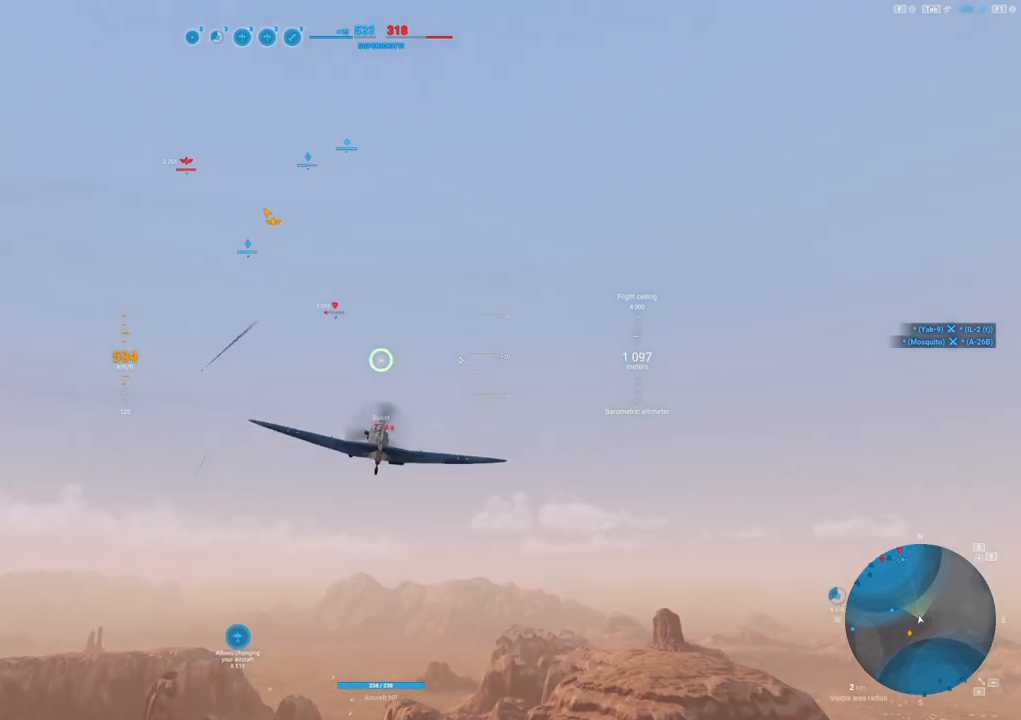
{"keys": ["shift"], "mouse": [], "mouse_move": "still", "events": []}
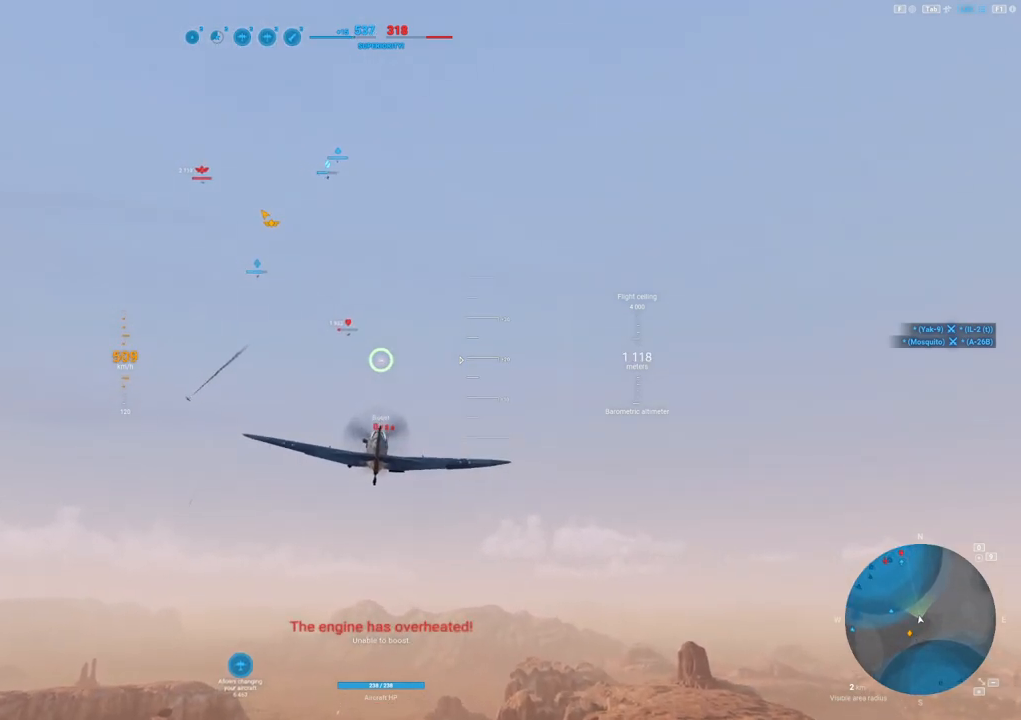
{"keys": [], "mouse": [], "mouse_move": "right", "events": [[333, "shift", "up"]]}
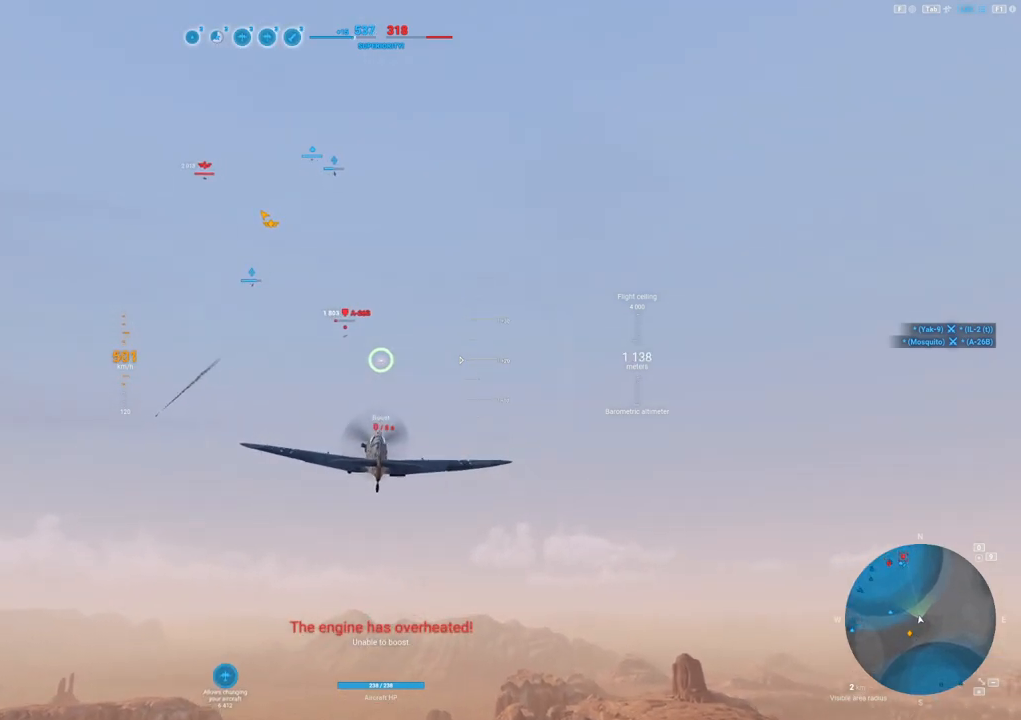
{"keys": [], "mouse": [], "mouse_move": "up-right", "events": []}
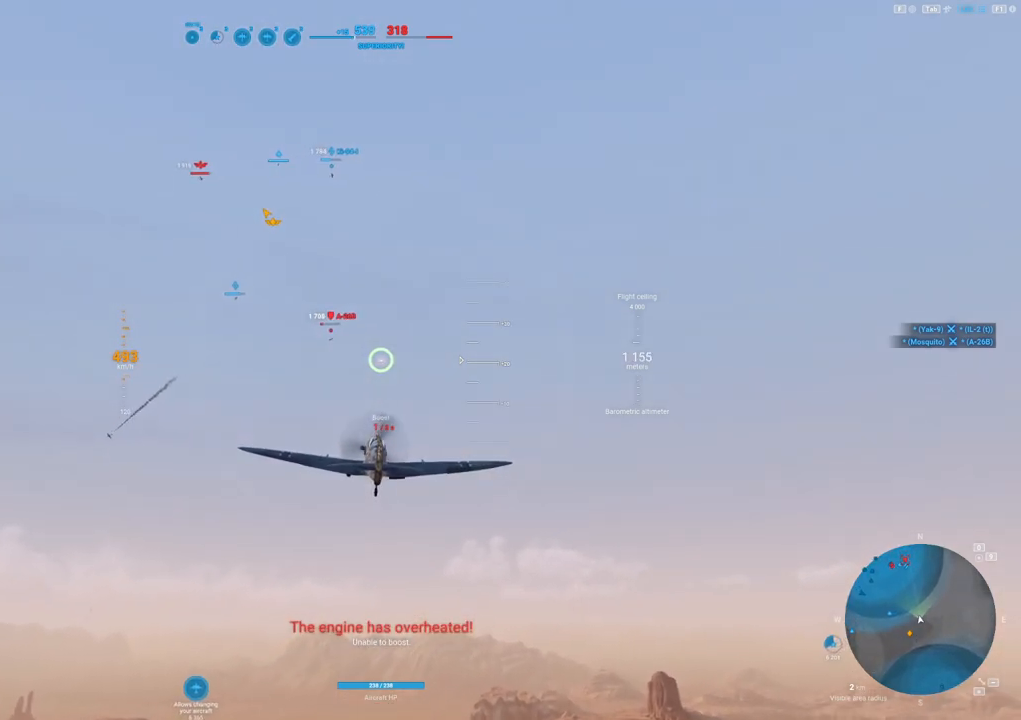
{"keys": [], "mouse": [], "mouse_move": "still", "events": []}
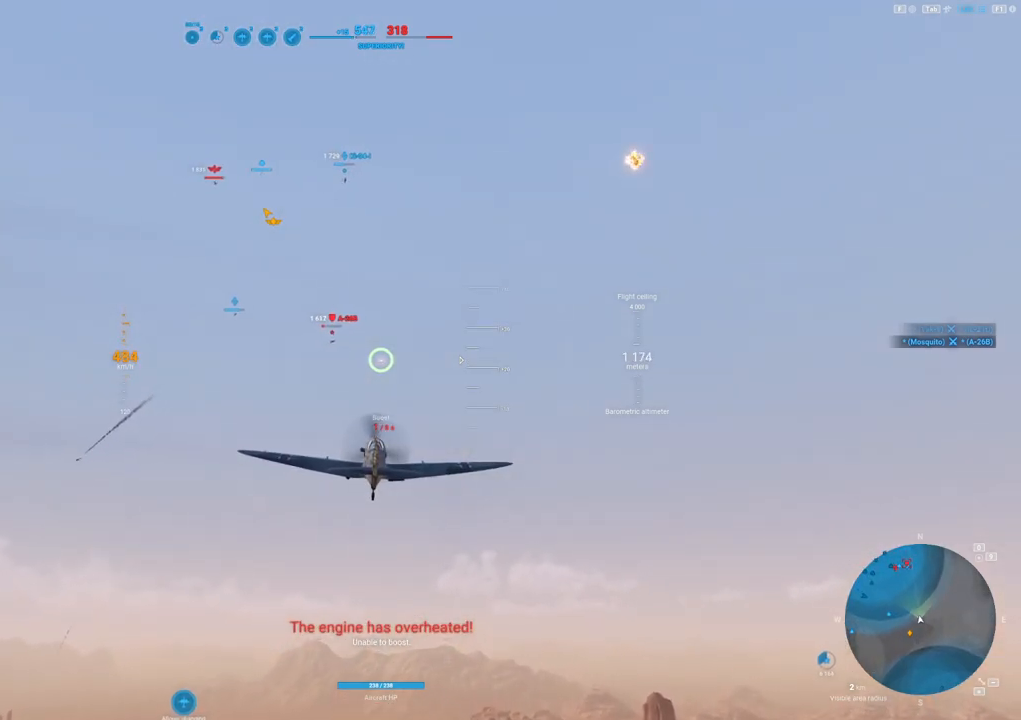
{"keys": [], "mouse": [], "mouse_move": "still", "events": []}
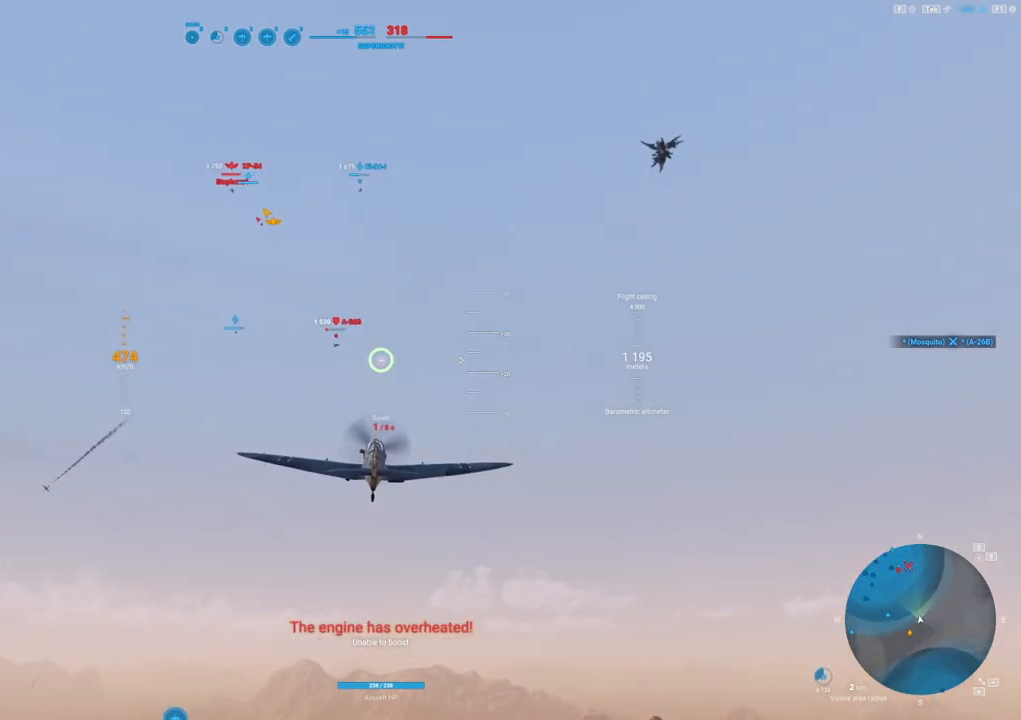
{"keys": [], "mouse": [], "mouse_move": "still", "events": []}
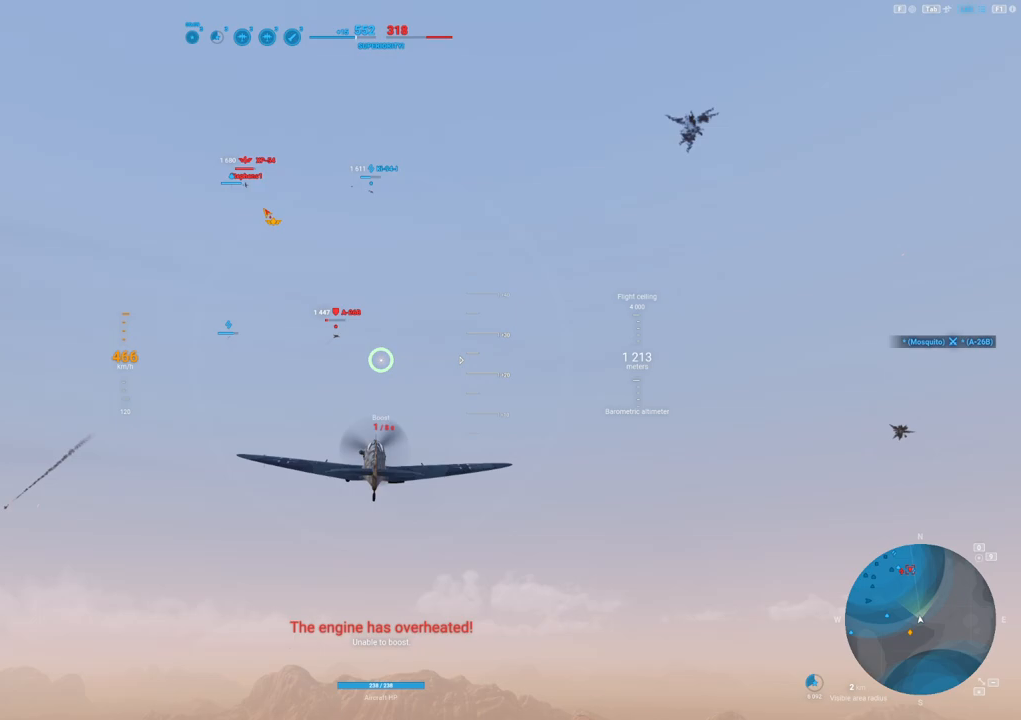
{"keys": [], "mouse": [], "mouse_move": "still", "events": []}